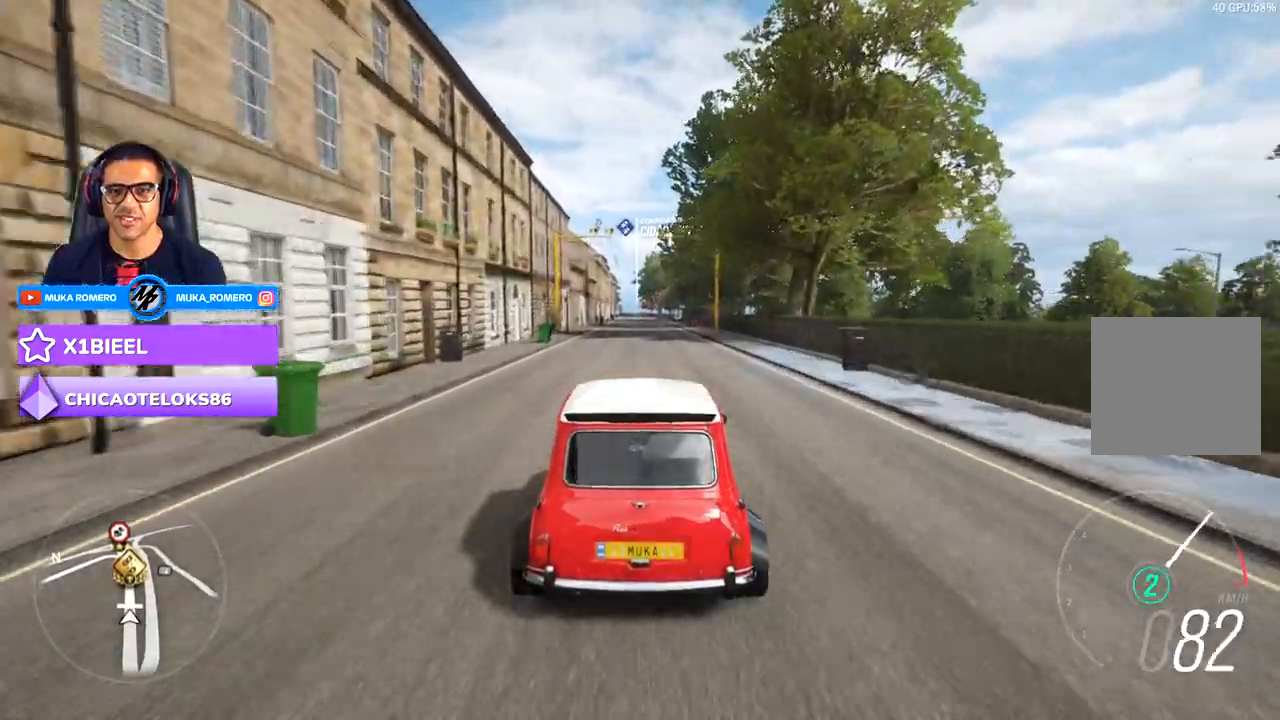
Gameplay with a controller (Xbox layout); each line is a JSON object with the inputs held at the frame after it (dt_ms = milliseconds from this image to that frame). "events" lists button and stick changes between this image and that frame as [ms after this image, input, new state], when the widget could be followed in between. Not read: L3 R2.
{"dt_ms": 500, "buttons": ["A", "B"], "left_stick": "center", "right_stick": "center", "events": [[467, "A", "down"], [483, "B", "down"]]}
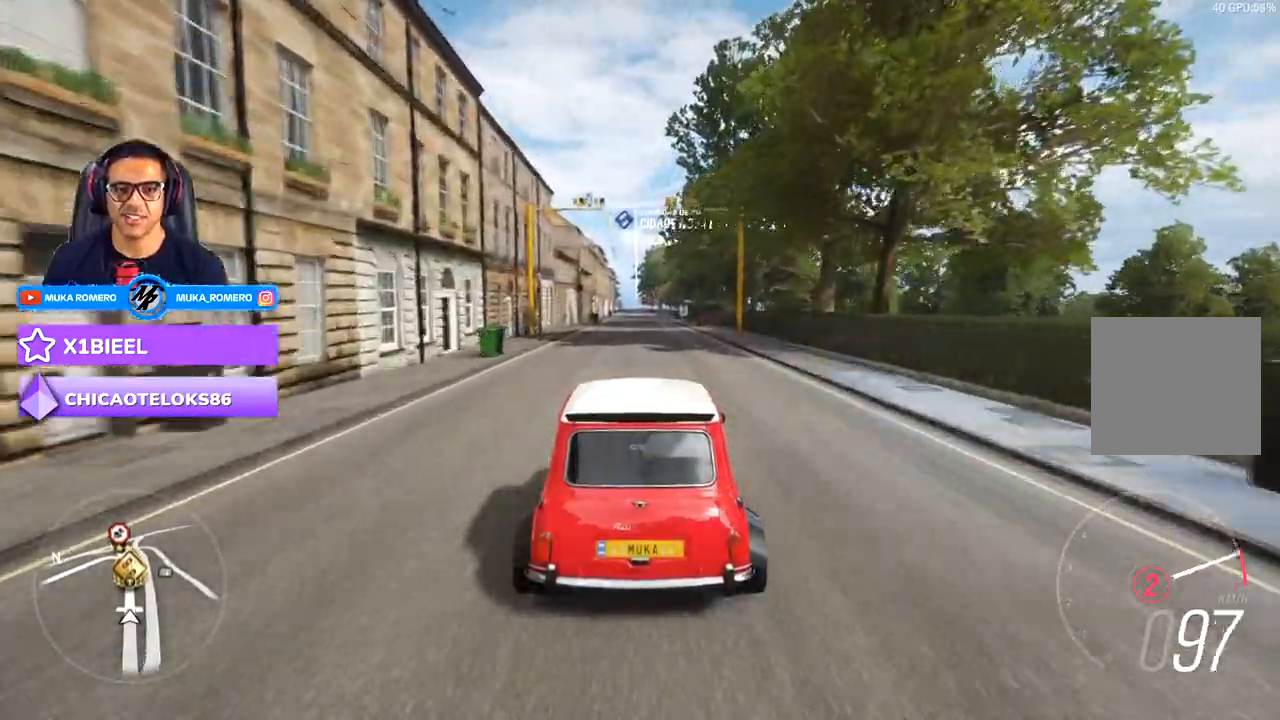
{"dt_ms": 500, "buttons": [], "left_stick": "center", "right_stick": "center", "events": [[83, "A", "up"], [83, "B", "up"]]}
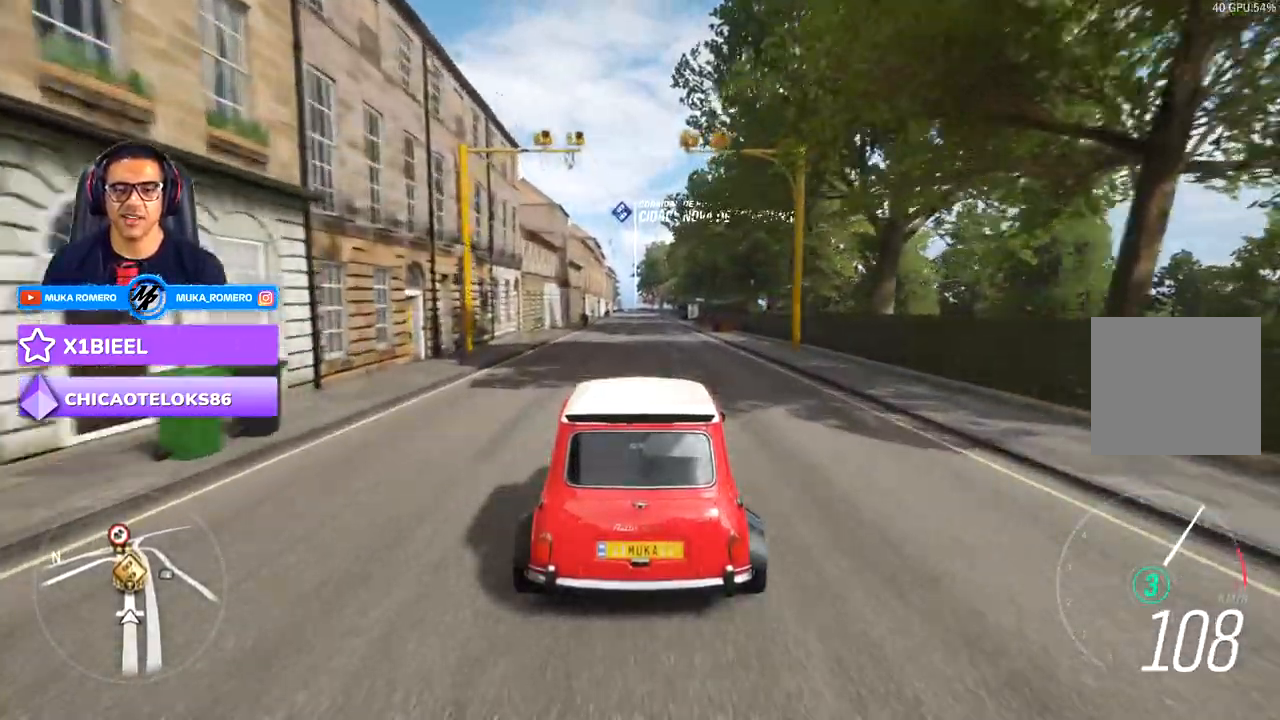
{"dt_ms": 500, "buttons": [], "left_stick": "center", "right_stick": "center", "events": []}
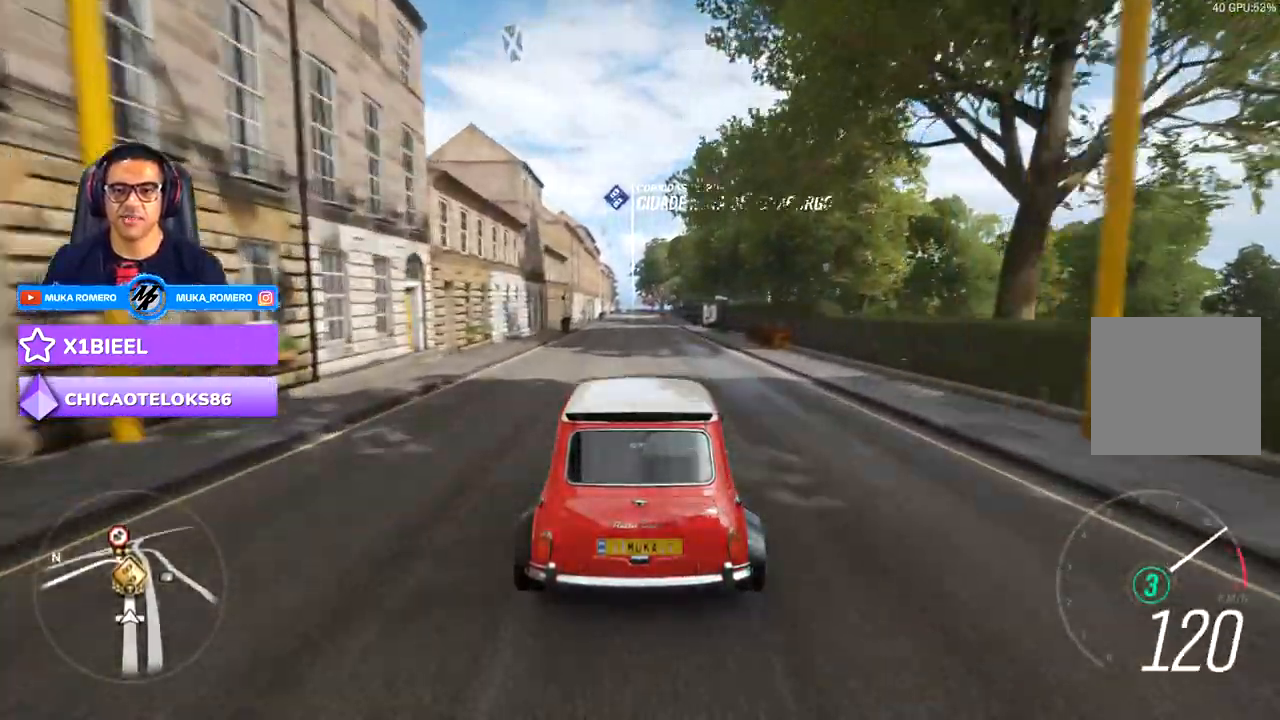
{"dt_ms": 500, "buttons": [], "left_stick": "center", "right_stick": "center", "events": []}
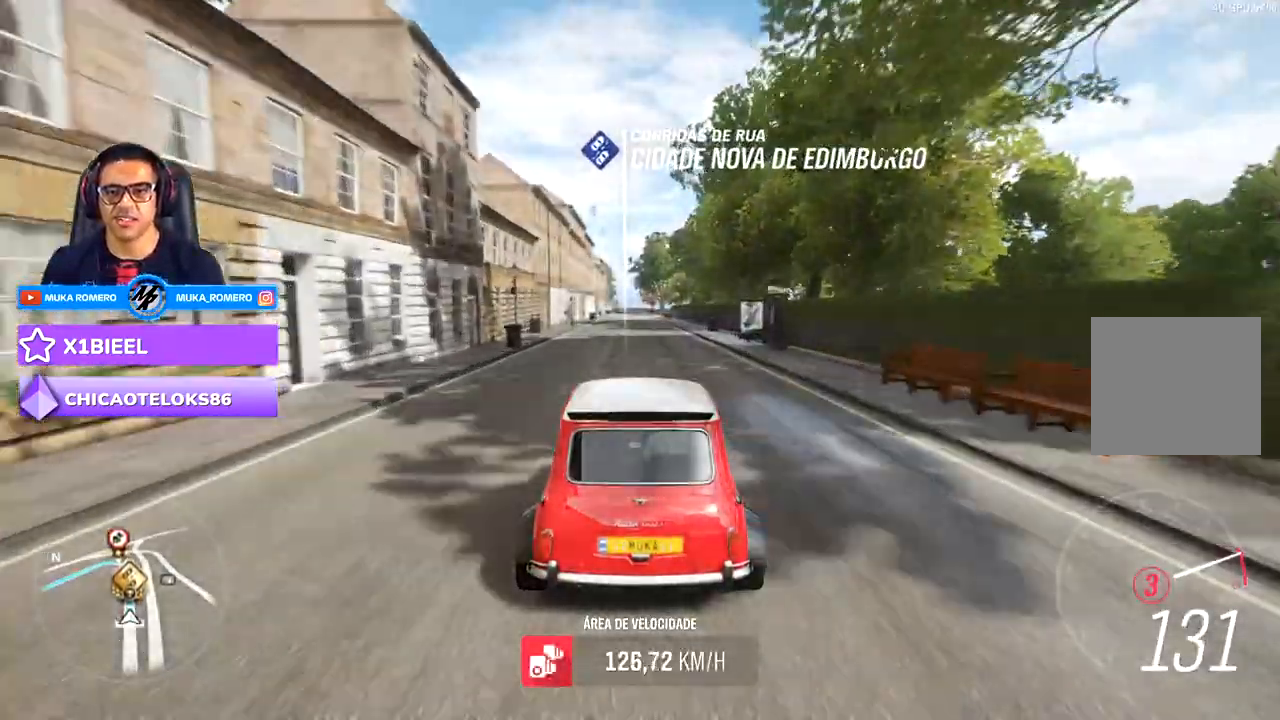
{"dt_ms": 500, "buttons": [], "left_stick": "center", "right_stick": "center", "events": [[67, "A", "down"], [67, "B", "down"], [183, "A", "up"], [183, "B", "up"]]}
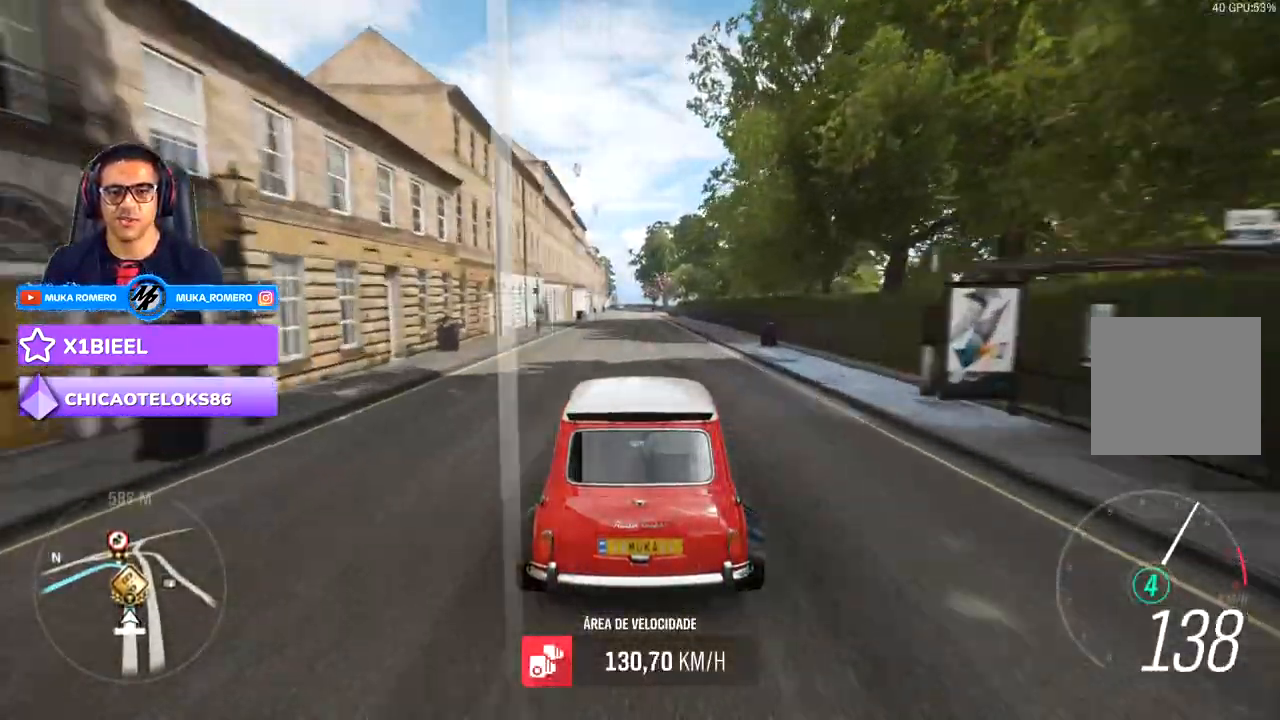
{"dt_ms": 500, "buttons": [], "left_stick": "center", "right_stick": "center", "events": [[383, "left_stick", "right"], [467, "left_stick", "center"]]}
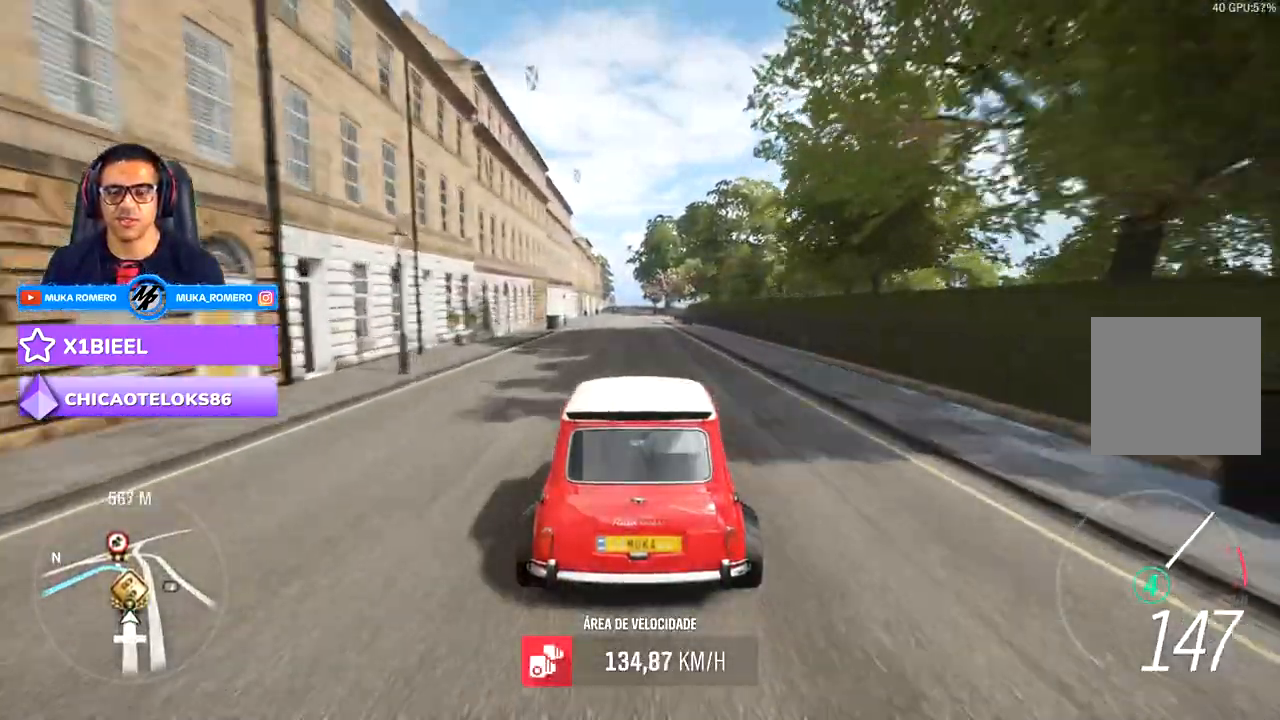
{"dt_ms": 500, "buttons": [], "left_stick": "center", "right_stick": "center", "events": []}
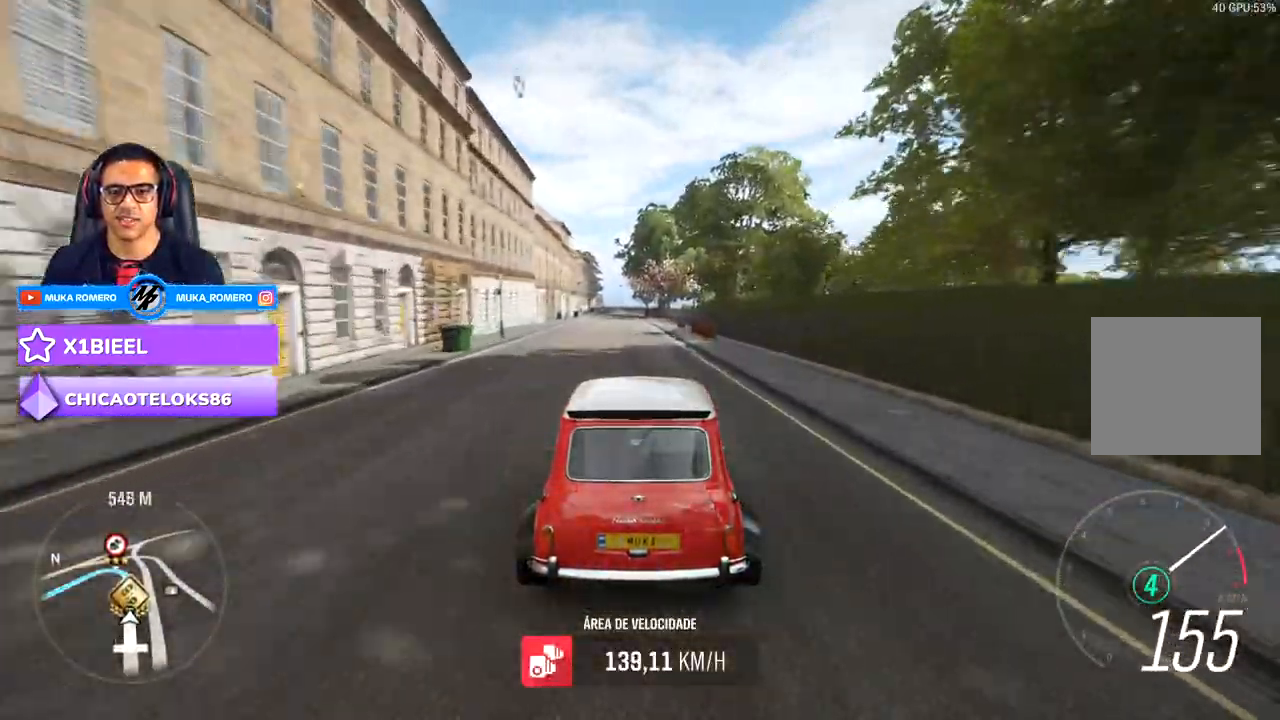
{"dt_ms": 500, "buttons": [], "left_stick": "center", "right_stick": "center", "events": []}
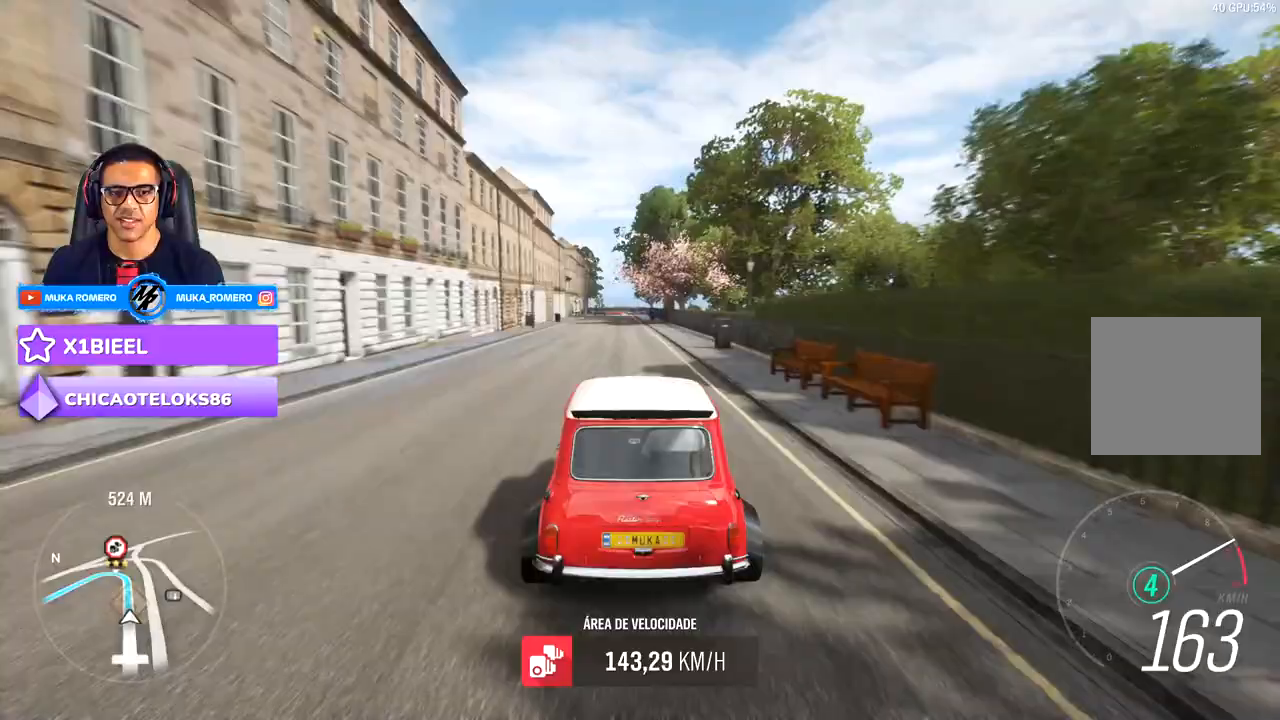
{"dt_ms": 500, "buttons": [], "left_stick": "center", "right_stick": "center", "events": []}
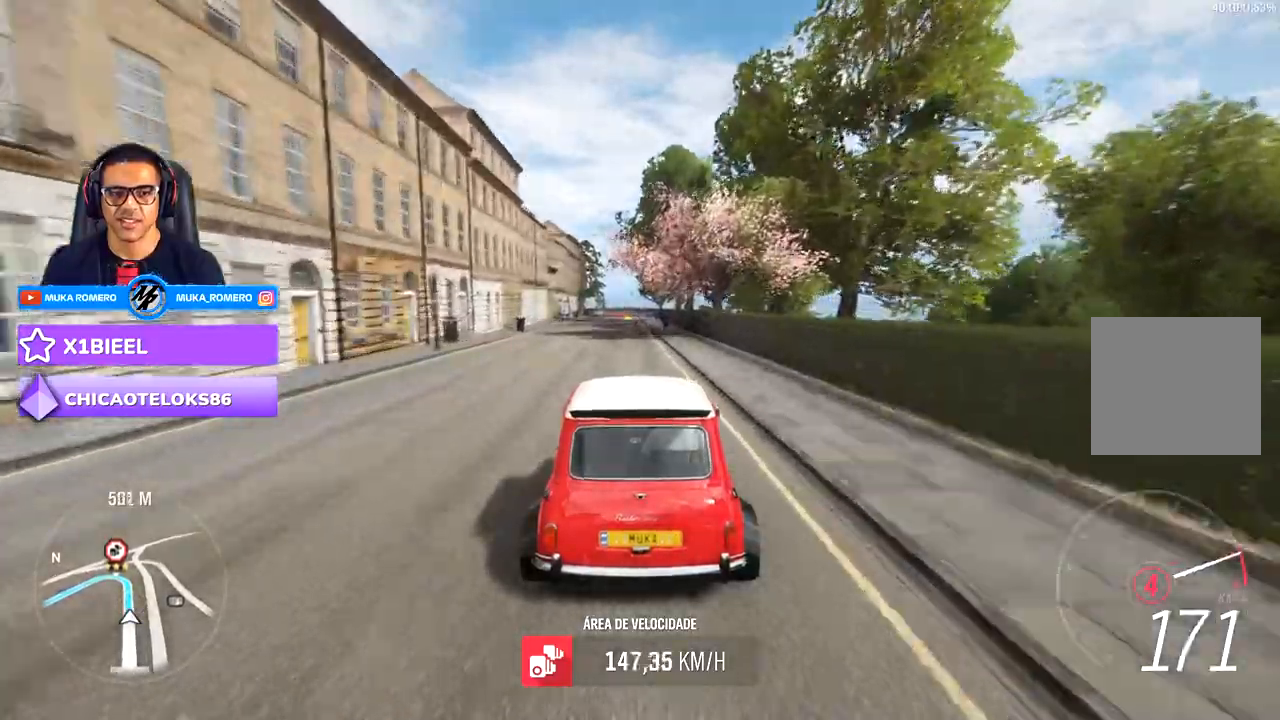
{"dt_ms": 500, "buttons": [], "left_stick": "center", "right_stick": "center", "events": [[17, "A", "down"], [17, "B", "down"], [117, "A", "up"], [117, "B", "up"]]}
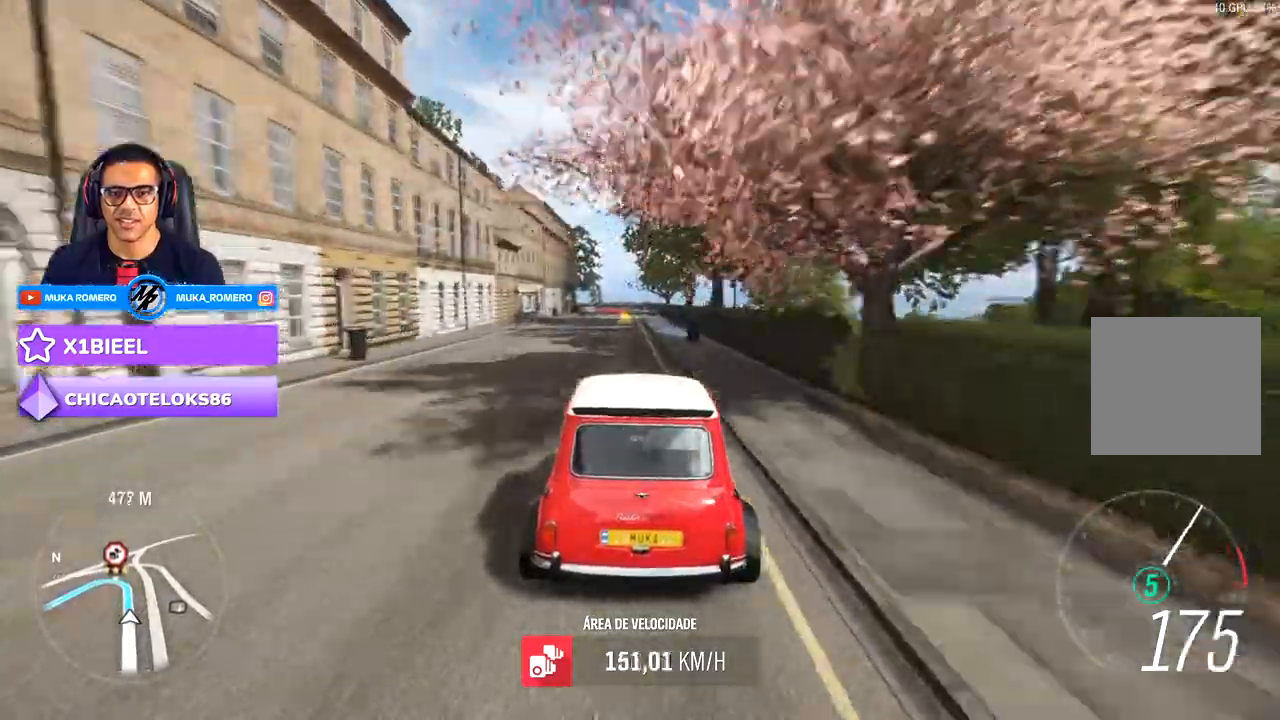
{"dt_ms": 500, "buttons": [], "left_stick": "center", "right_stick": "center", "events": []}
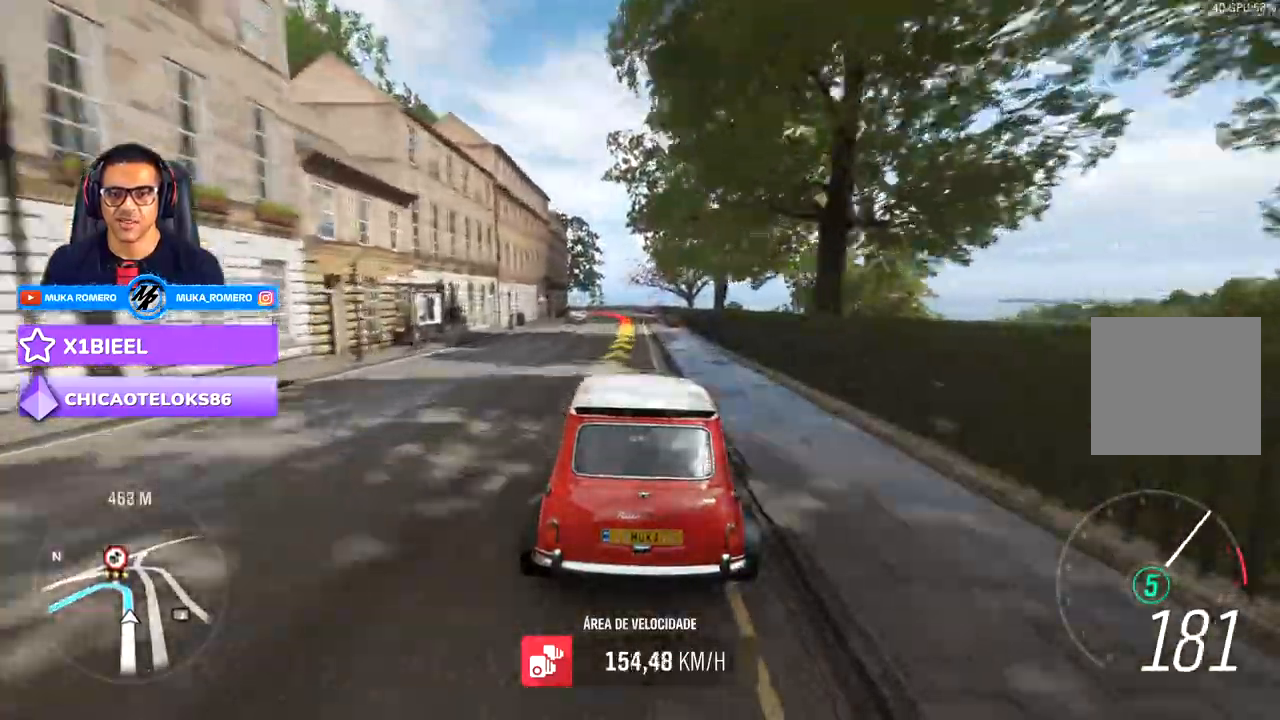
{"dt_ms": 1000, "buttons": ["L2"], "left_stick": "down-left", "right_stick": "center", "events": [[500, "L2", "down"], [600, "A", "down"], [600, "X", "down"], [633, "left_stick", "down-left"], [667, "X", "up"], [700, "A", "up"], [800, "A", "down"], [800, "X", "down"], [917, "A", "up"], [917, "X", "up"]]}
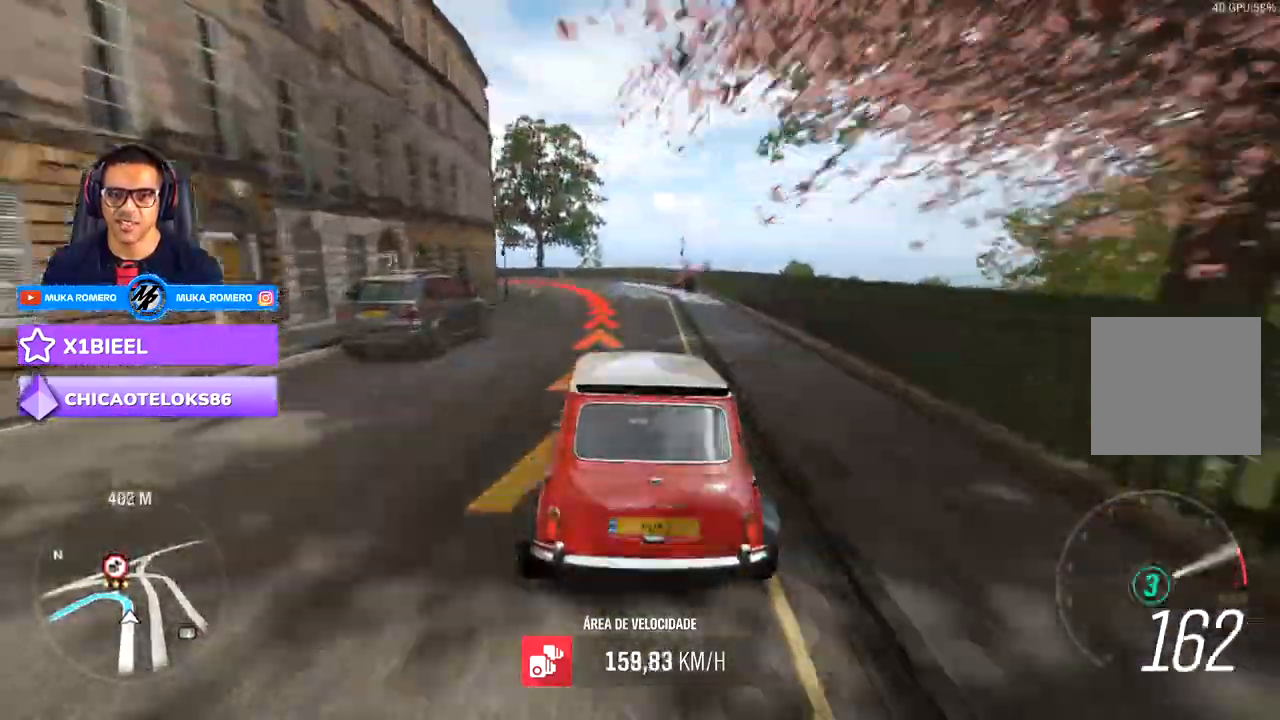
{"dt_ms": 500, "buttons": [], "left_stick": "left", "right_stick": "center", "events": [[33, "left_stick", "left"], [283, "L2", "up"]]}
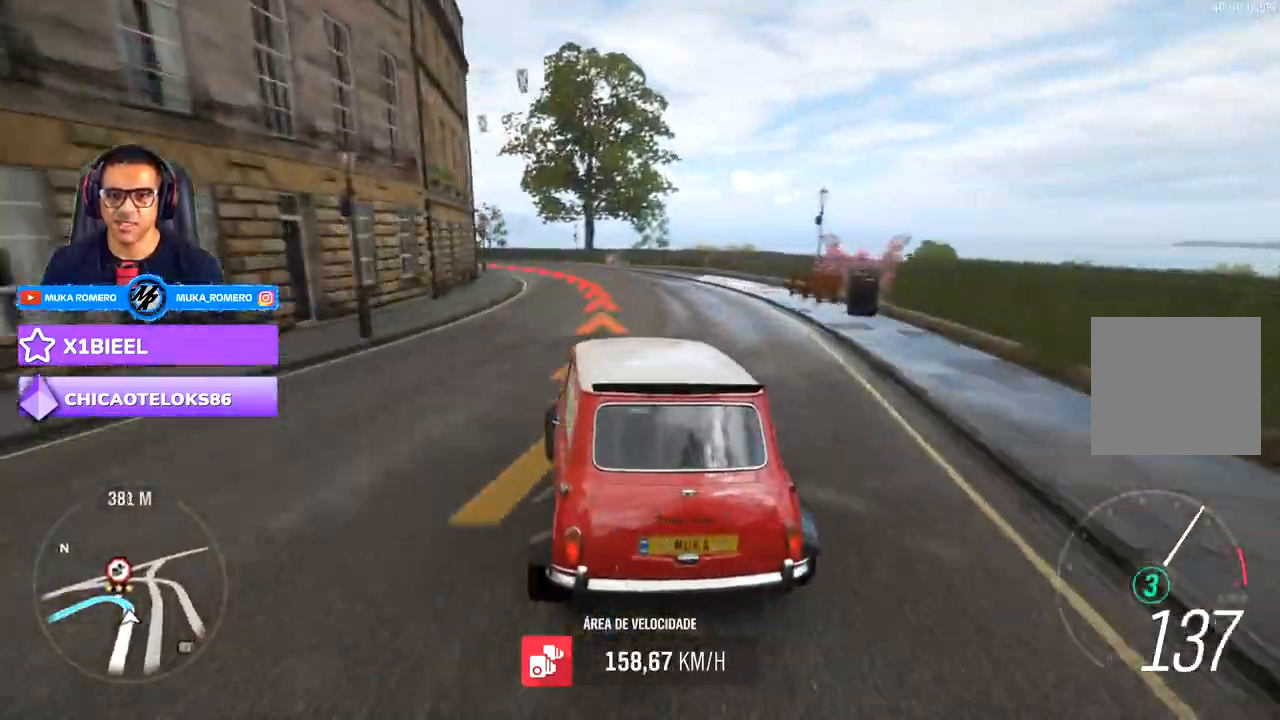
{"dt_ms": 500, "buttons": [], "left_stick": "left", "right_stick": "center", "events": []}
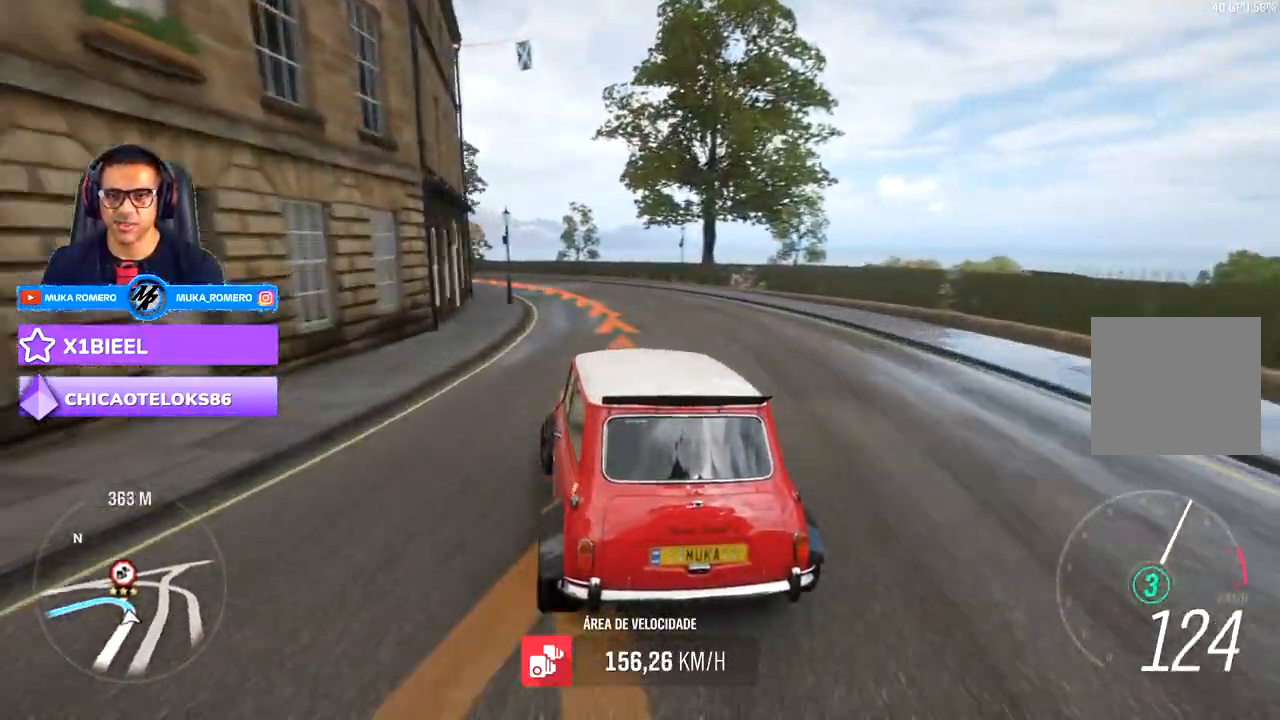
{"dt_ms": 500, "buttons": [], "left_stick": "left", "right_stick": "center", "events": [[217, "L2", "down"], [300, "L2", "up"]]}
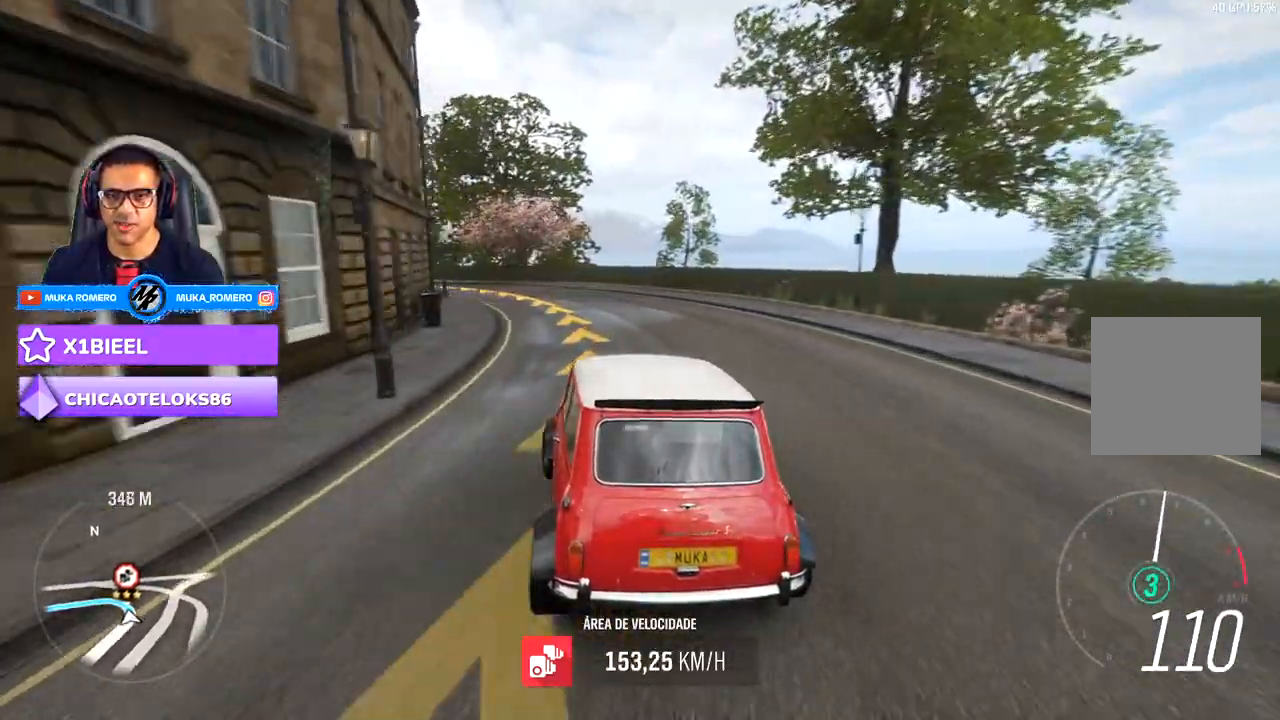
{"dt_ms": 500, "buttons": [], "left_stick": "left", "right_stick": "center", "events": []}
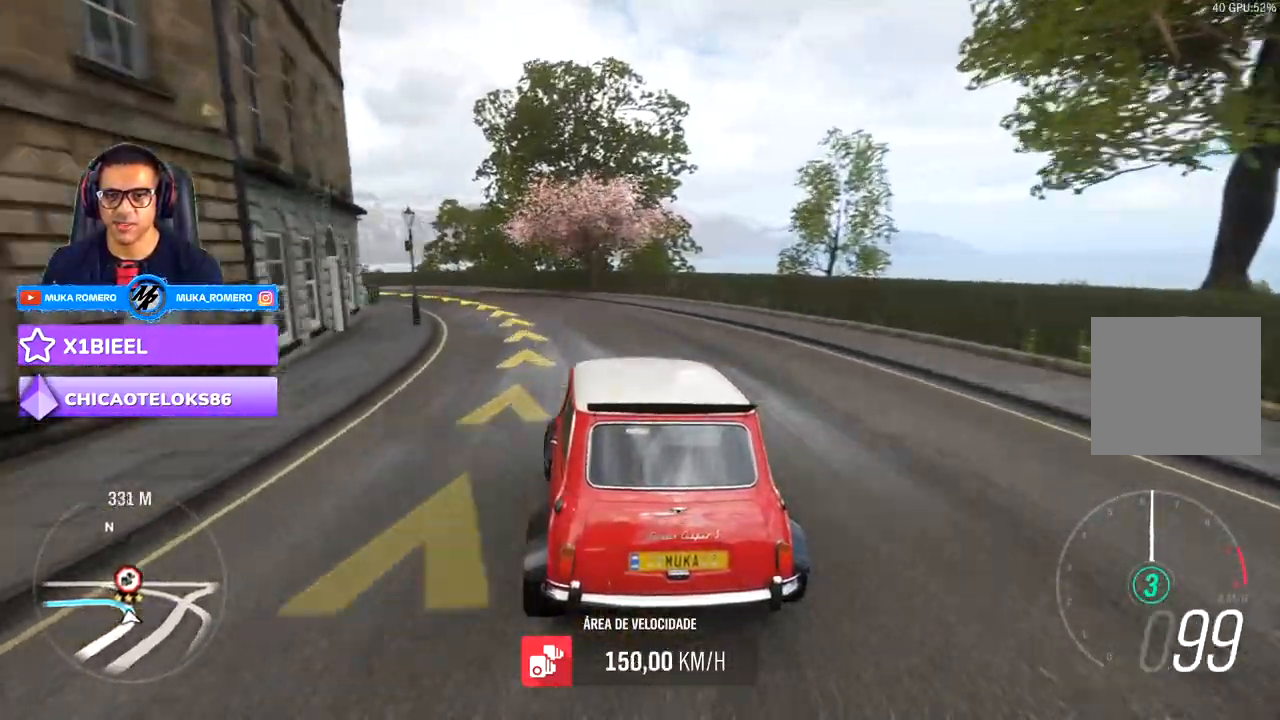
{"dt_ms": 500, "buttons": [], "left_stick": "left", "right_stick": "center", "events": []}
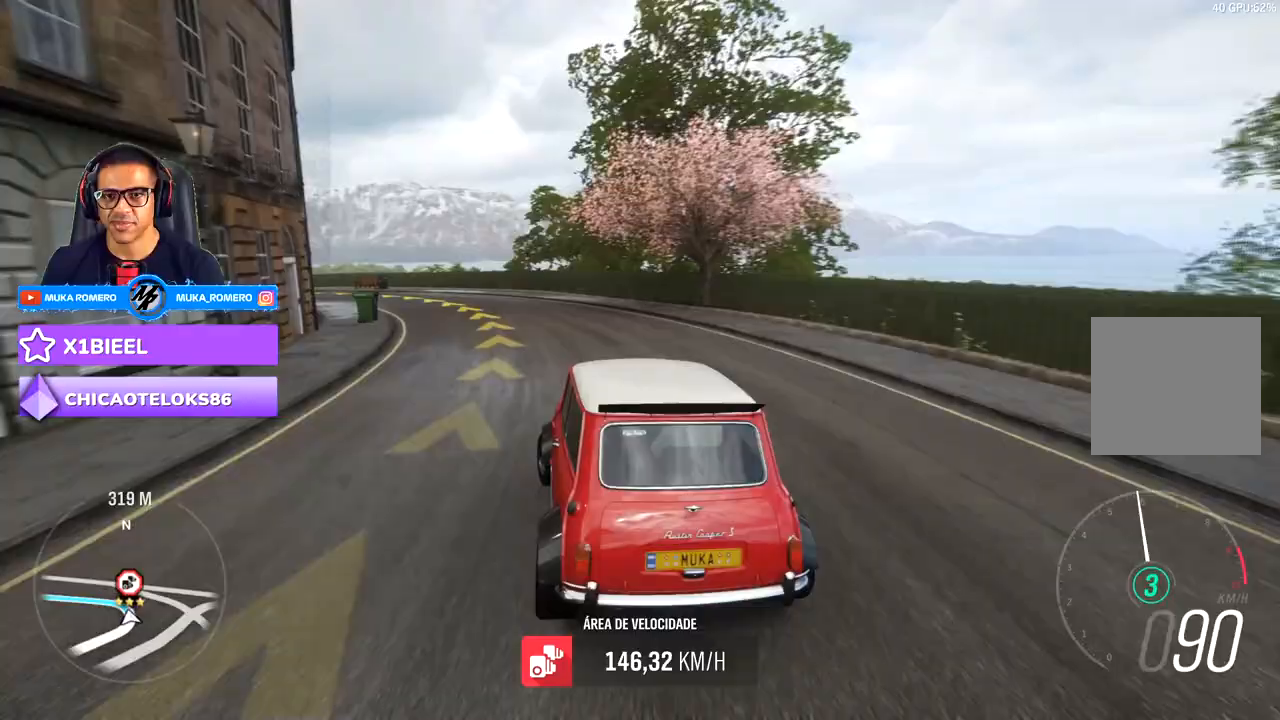
{"dt_ms": 500, "buttons": [], "left_stick": "left", "right_stick": "center", "events": []}
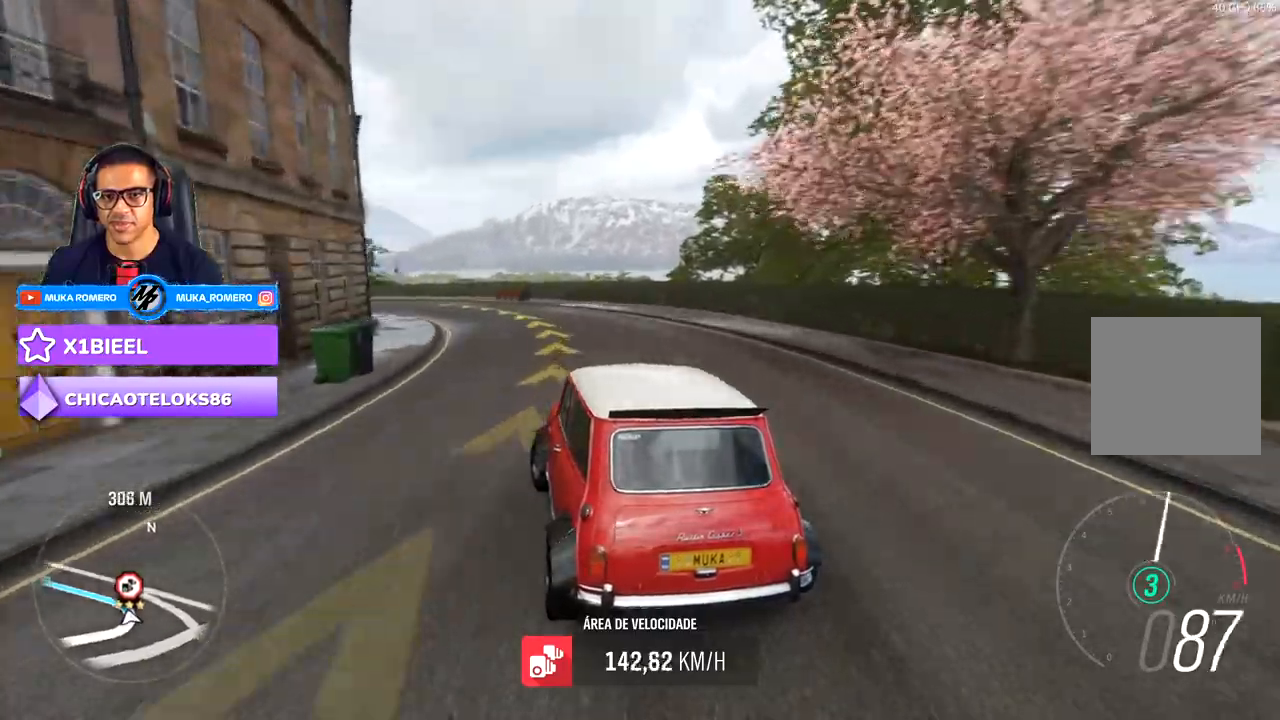
{"dt_ms": 500, "buttons": [], "left_stick": "left", "right_stick": "center", "events": []}
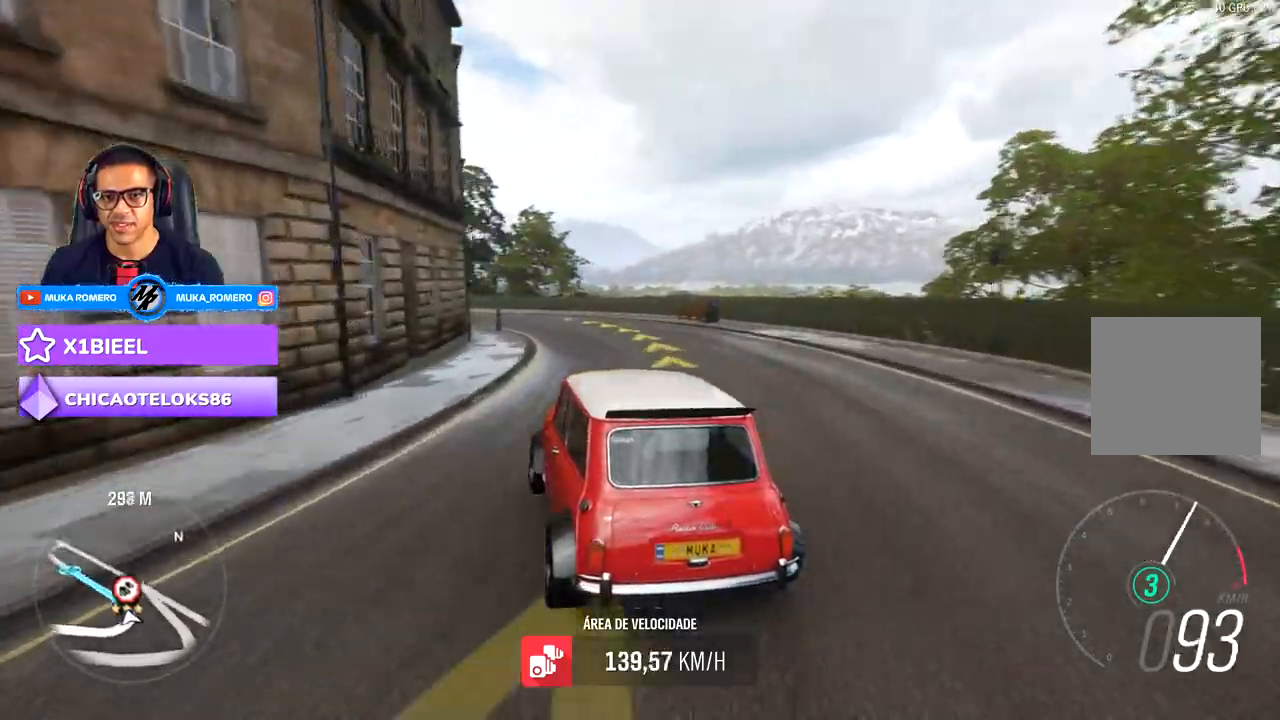
{"dt_ms": 500, "buttons": [], "left_stick": "left", "right_stick": "center", "events": [[167, "left_stick", "center"], [267, "left_stick", "right"], [400, "left_stick", "left"]]}
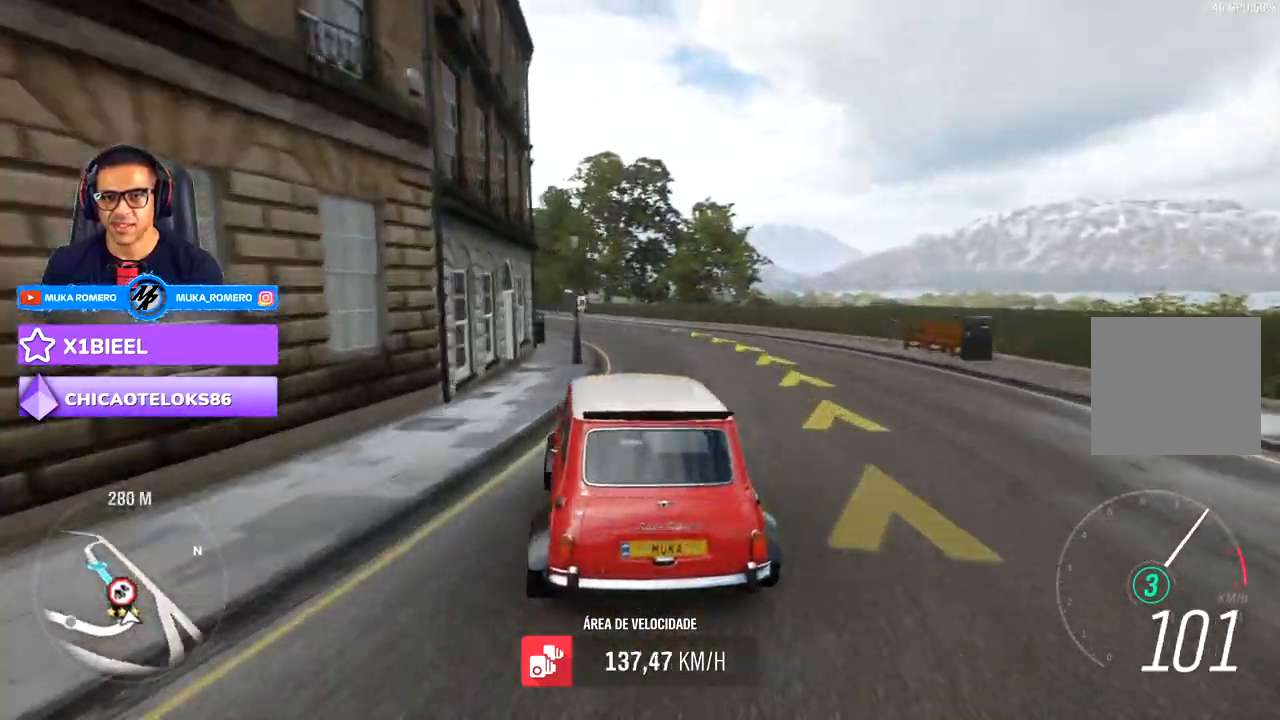
{"dt_ms": 500, "buttons": [], "left_stick": "left", "right_stick": "center", "events": []}